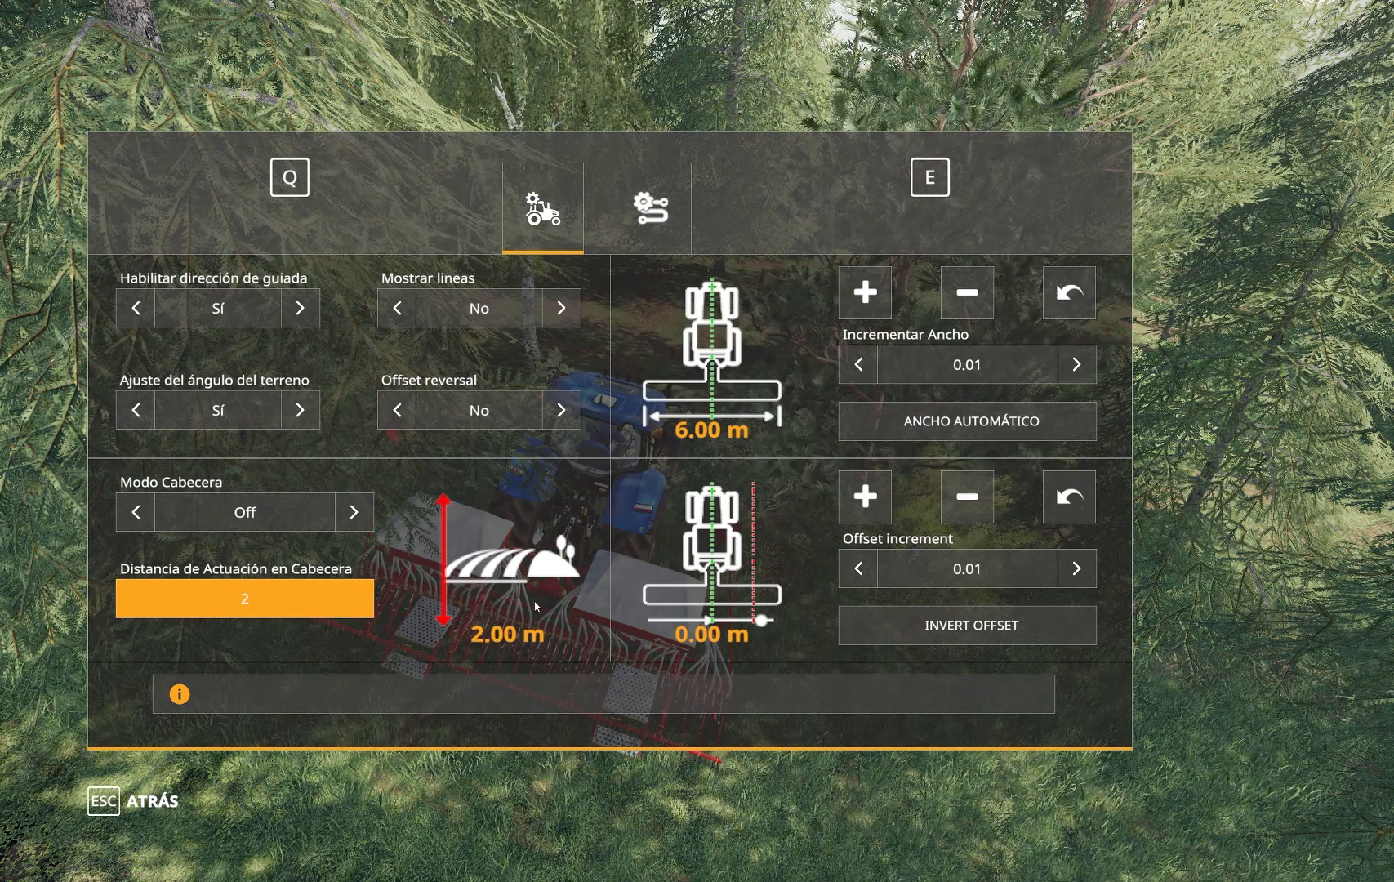
Gameplay with a controller (Xbox layout); each line is a JSON object with the inputs held at the frame after it. "events" lists button and stick changes between this image and that frame as [ms after this image, input, new state], when the widget could be followed in between.
{"buttons": [], "left_stick": "center", "right_stick": "center", "events": [[100, "B", "down"], [234, "B", "up"]]}
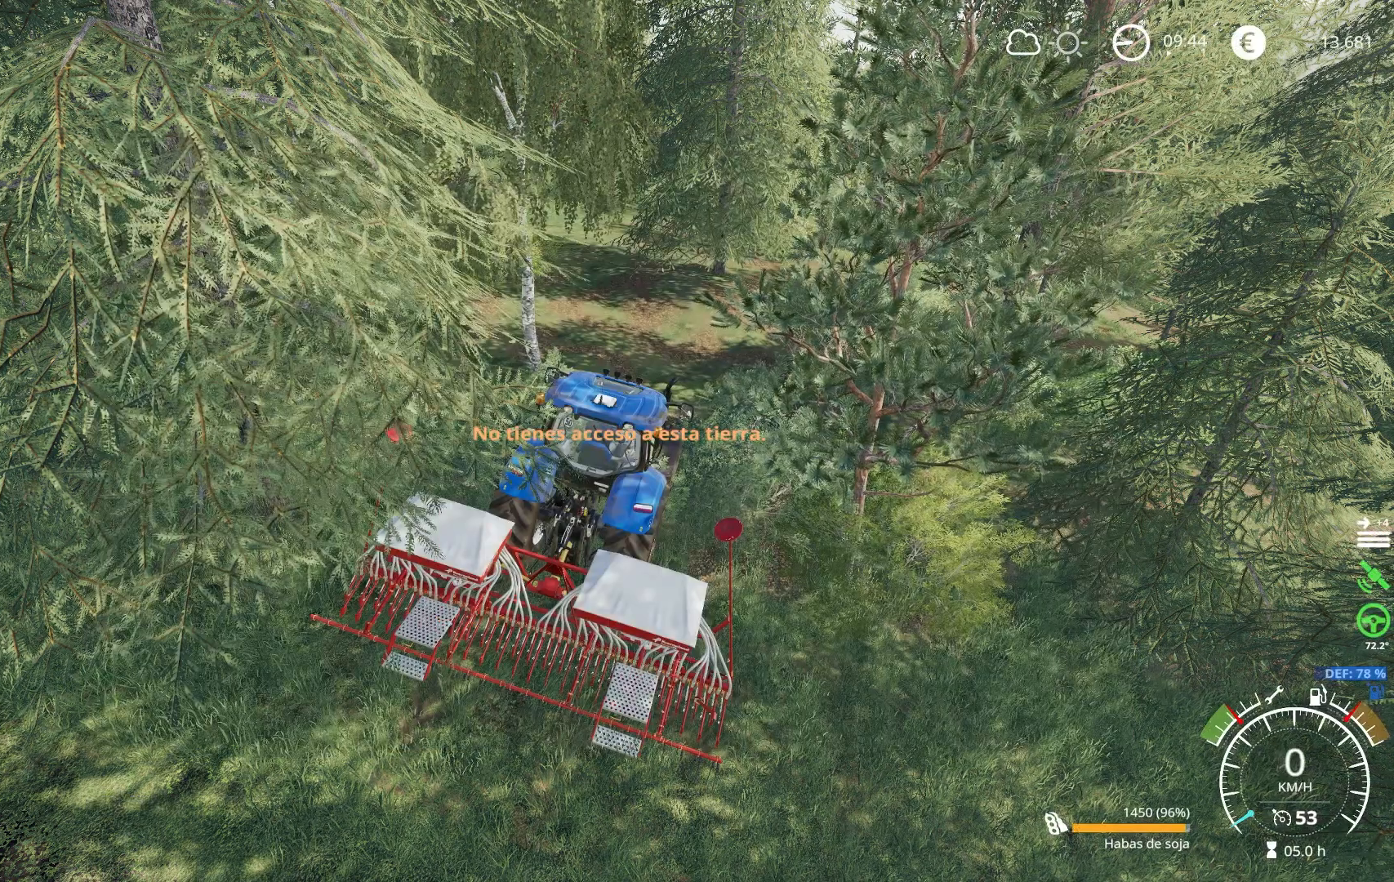
{"buttons": ["L1"], "left_stick": "center", "right_stick": "center", "events": [[484, "L1", "down"]]}
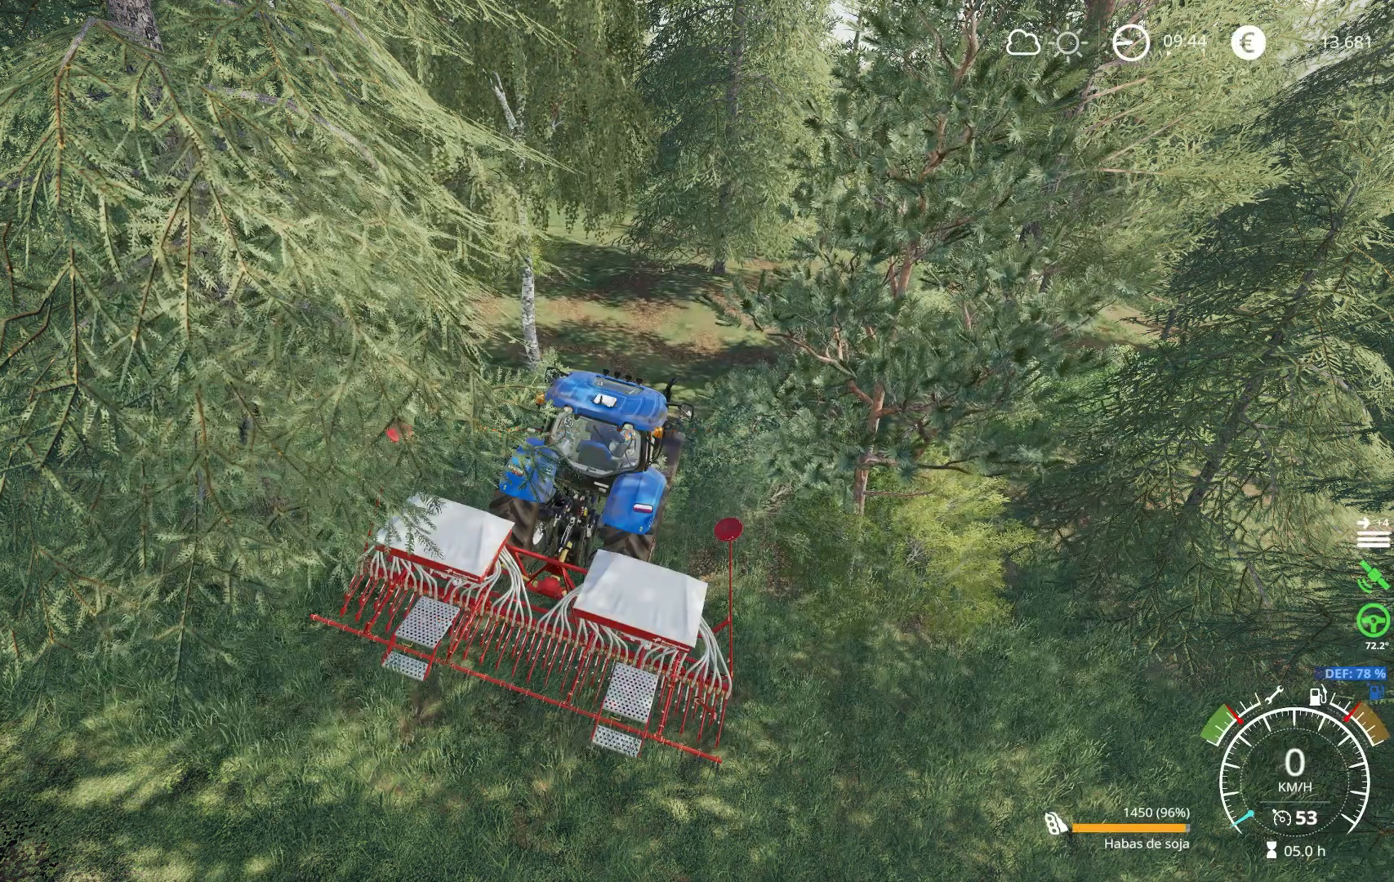
{"buttons": ["L1"], "left_stick": "center", "right_stick": "center", "events": [[134, "B", "down"], [284, "B", "up"]]}
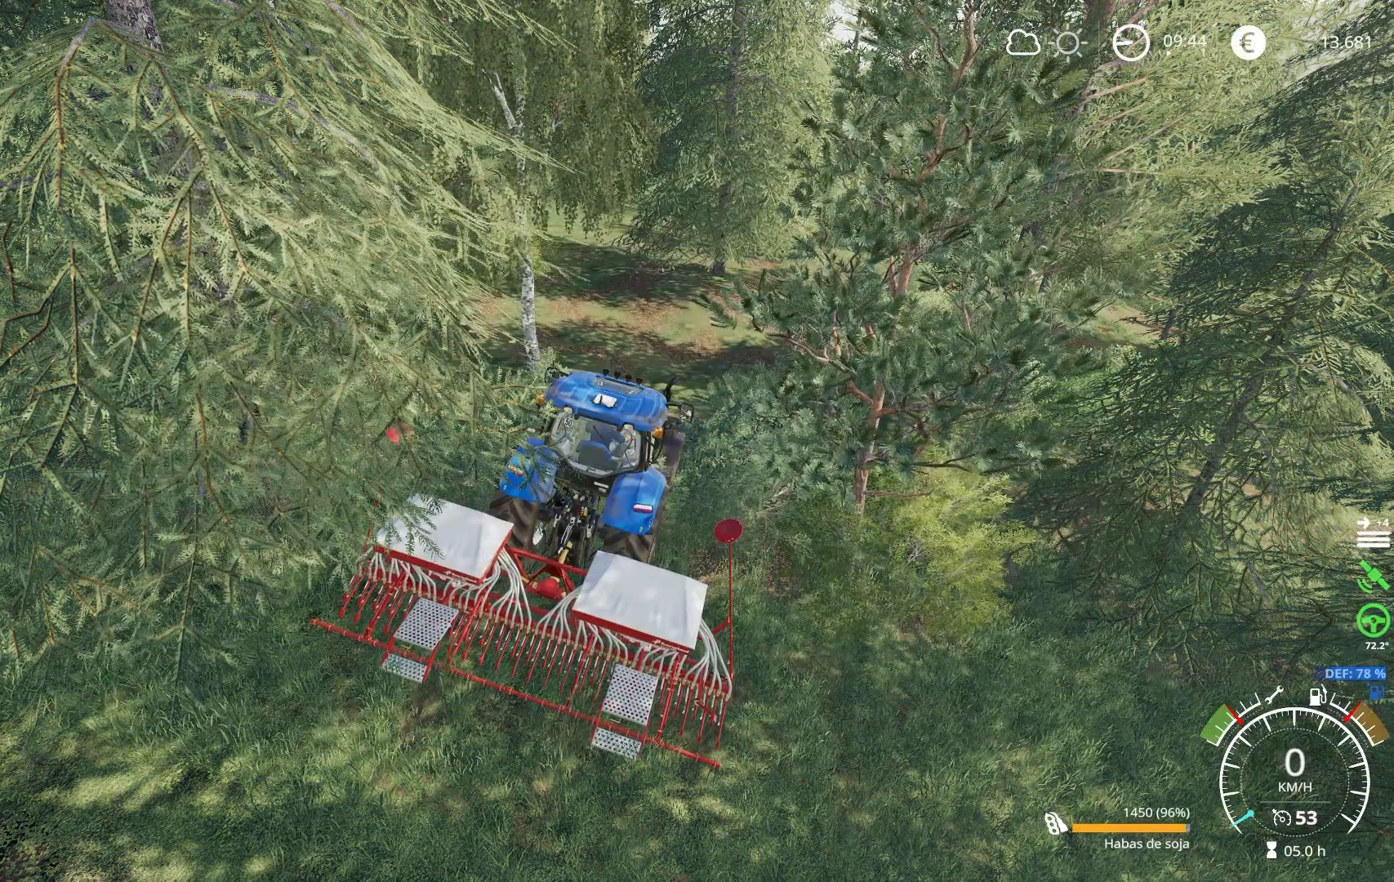
{"buttons": ["L1"], "left_stick": "center", "right_stick": "center", "events": []}
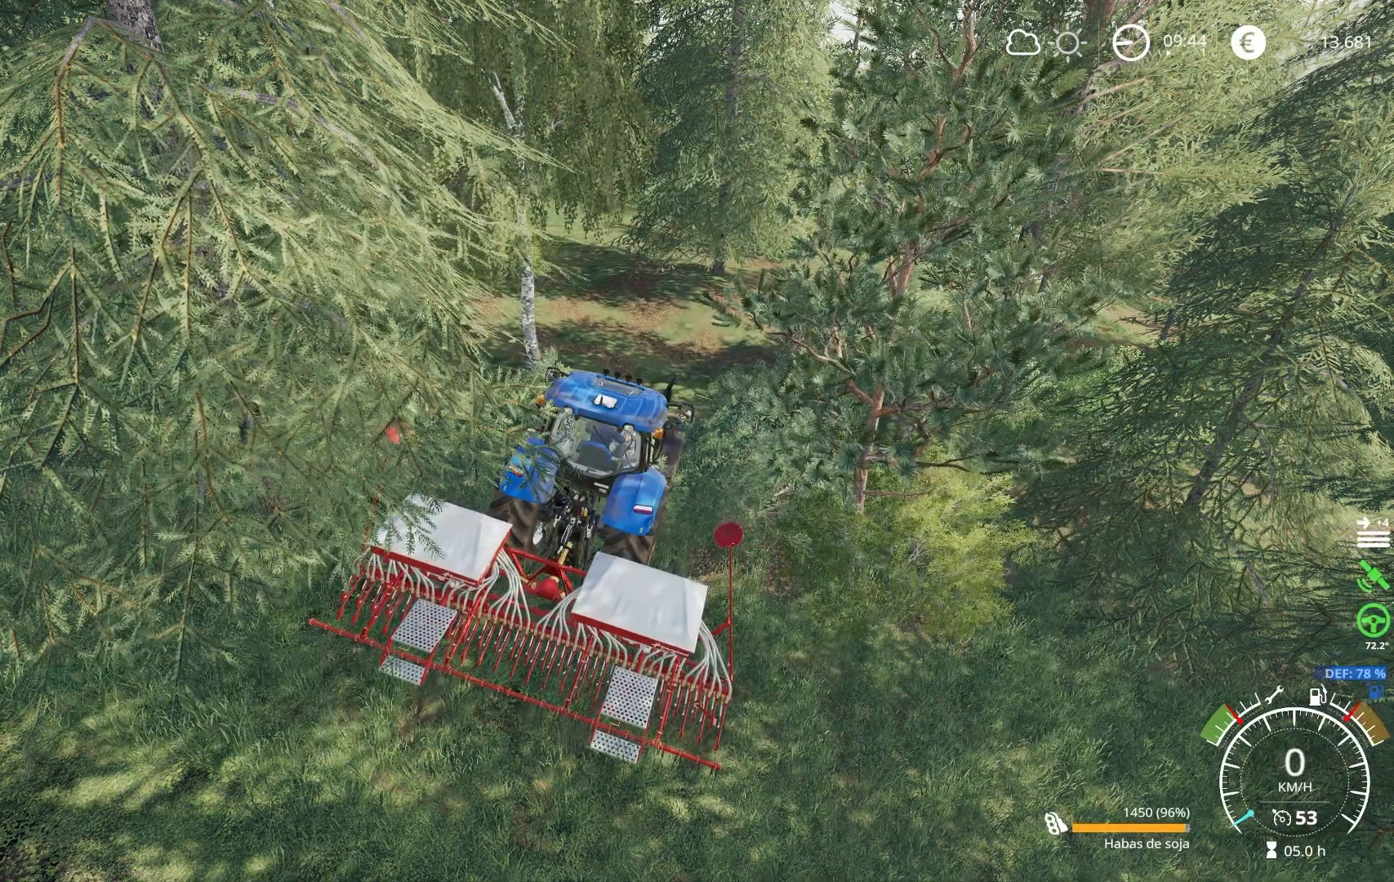
{"buttons": ["L1"], "left_stick": "center", "right_stick": "center", "events": []}
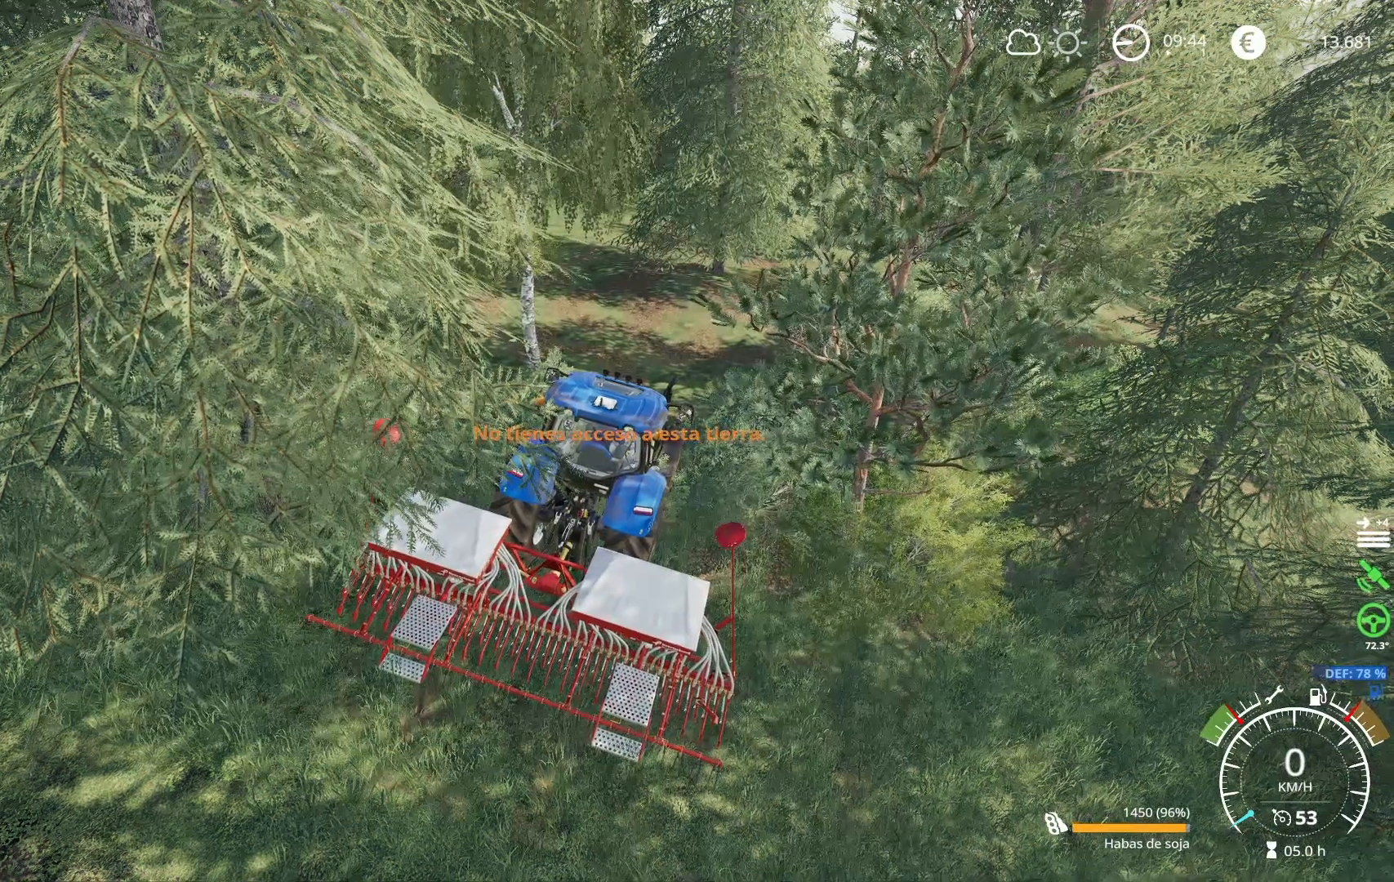
{"buttons": ["L1"], "left_stick": "center", "right_stick": "center", "events": []}
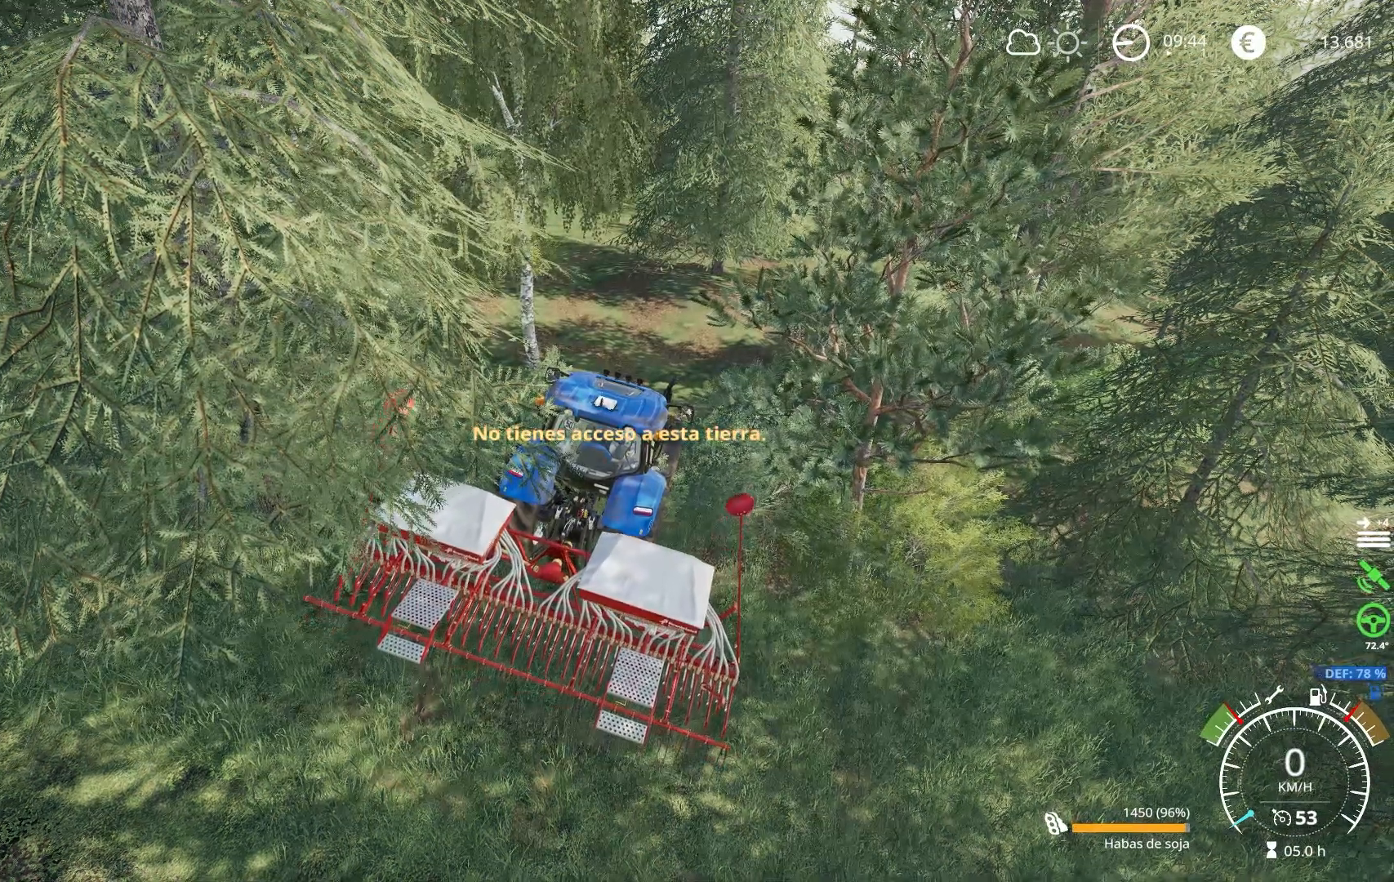
{"buttons": ["L1"], "left_stick": "center", "right_stick": "center", "events": [[333, "L1", "up"], [433, "L1", "down"]]}
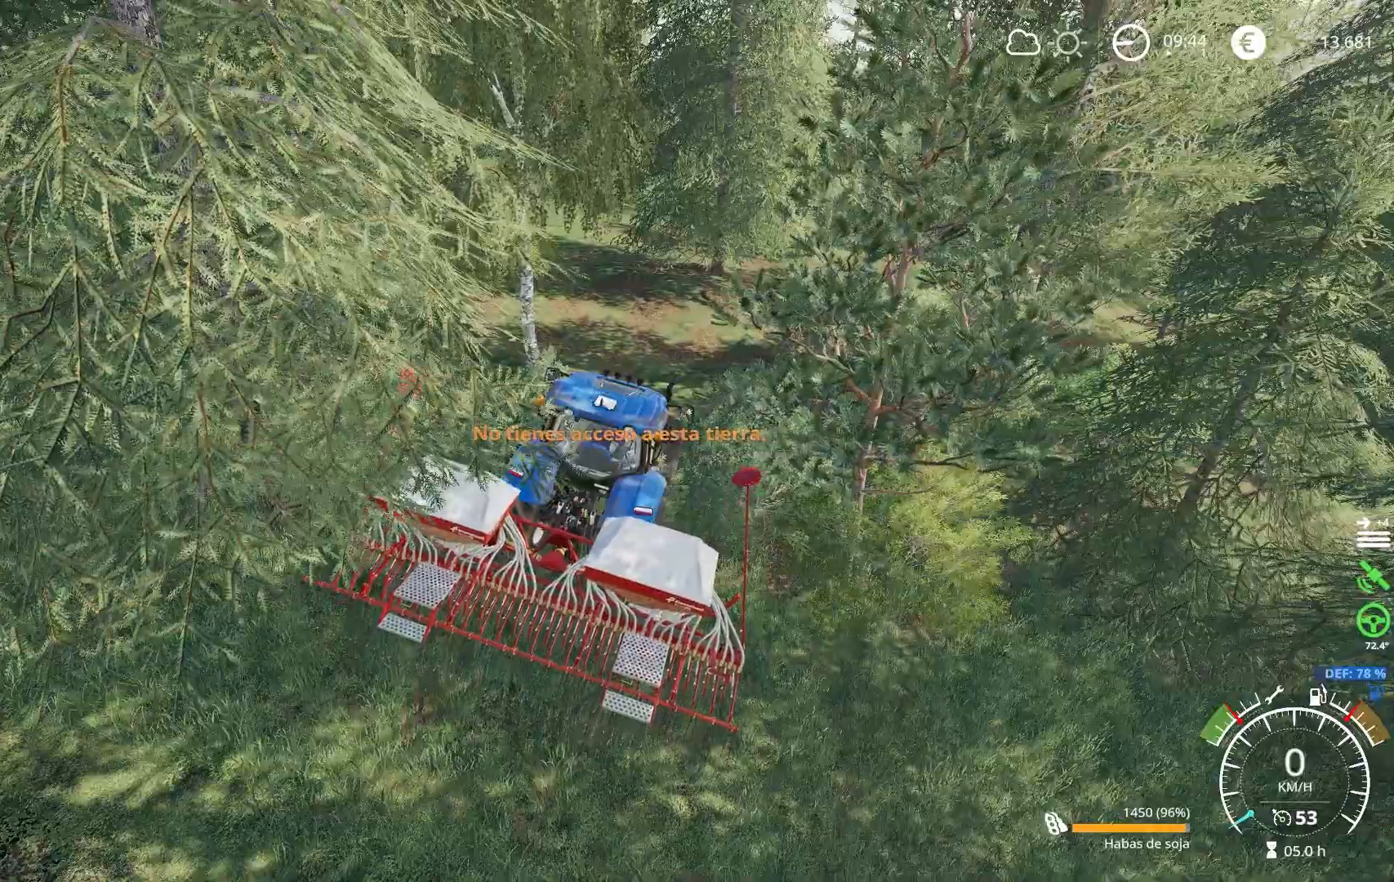
{"buttons": ["L2"], "left_stick": "center", "right_stick": "center", "events": [[367, "L1", "up"], [484, "L2", "down"]]}
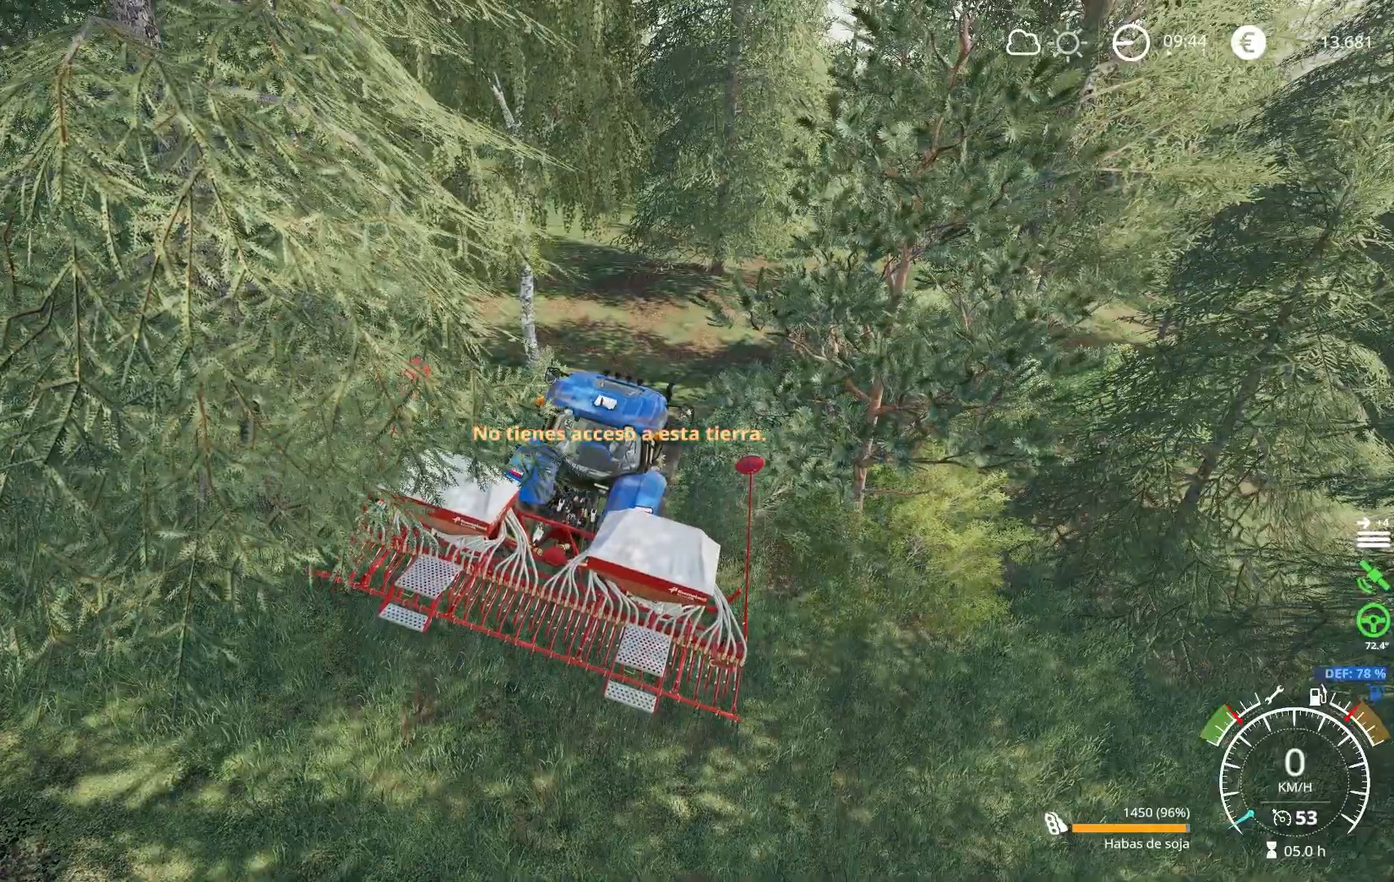
{"buttons": ["L2"], "left_stick": "right", "right_stick": "center", "events": [[50, "left_stick", "right"]]}
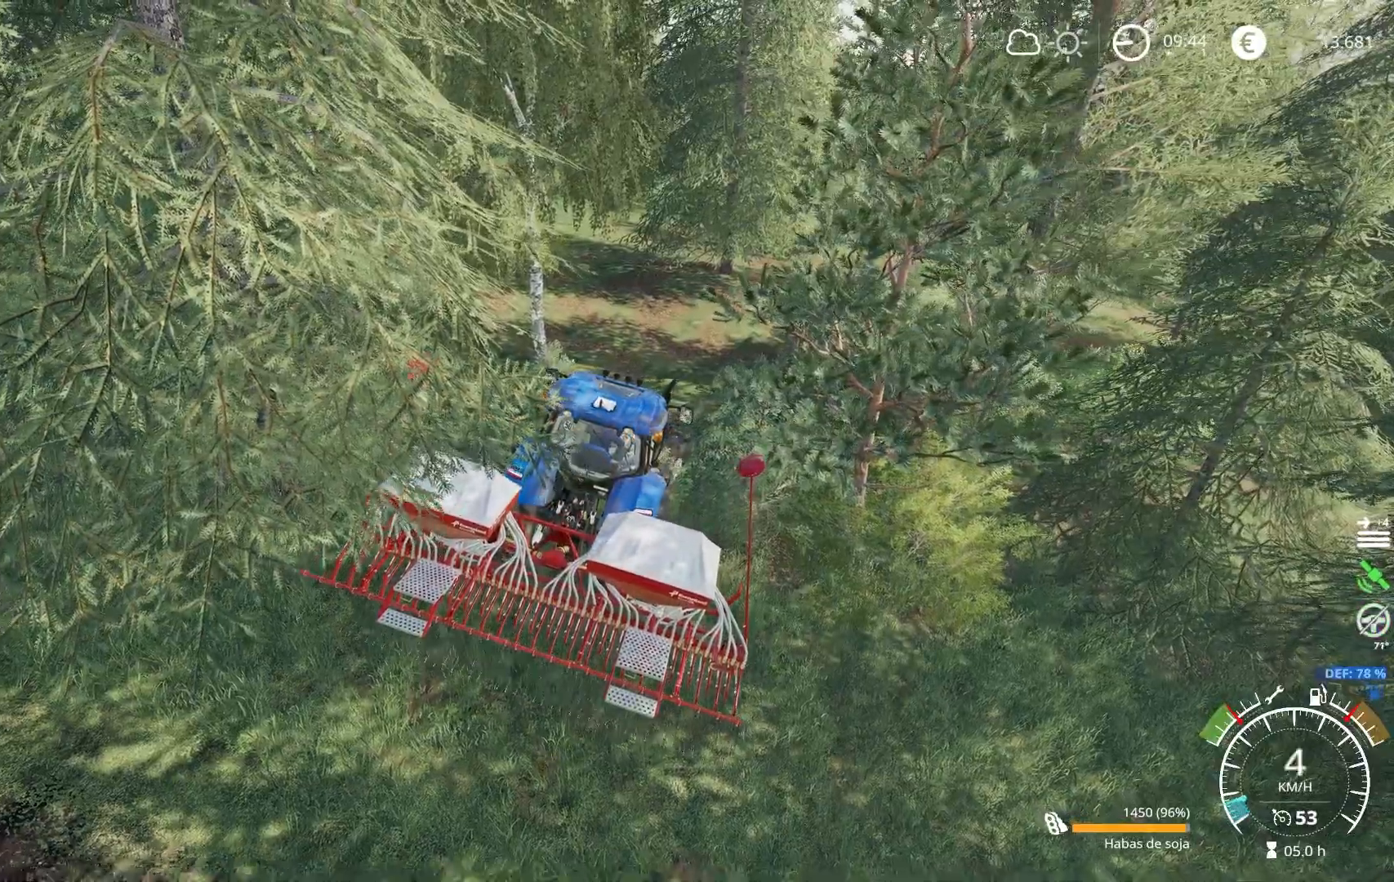
{"buttons": ["L2"], "left_stick": "right", "right_stick": "right", "events": [[484, "right_stick", "right"]]}
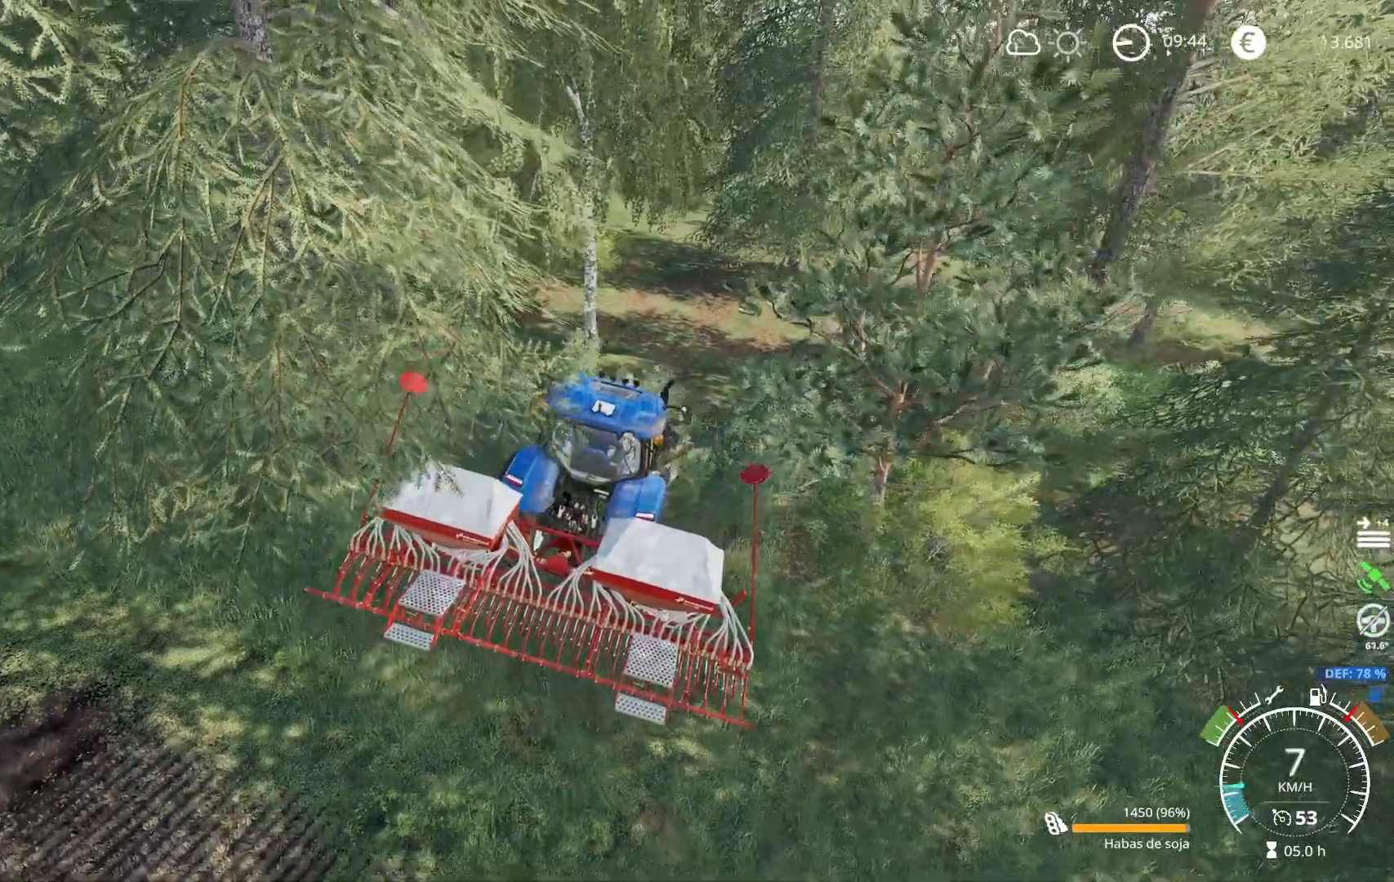
{"buttons": ["L2"], "left_stick": "right", "right_stick": "right", "events": []}
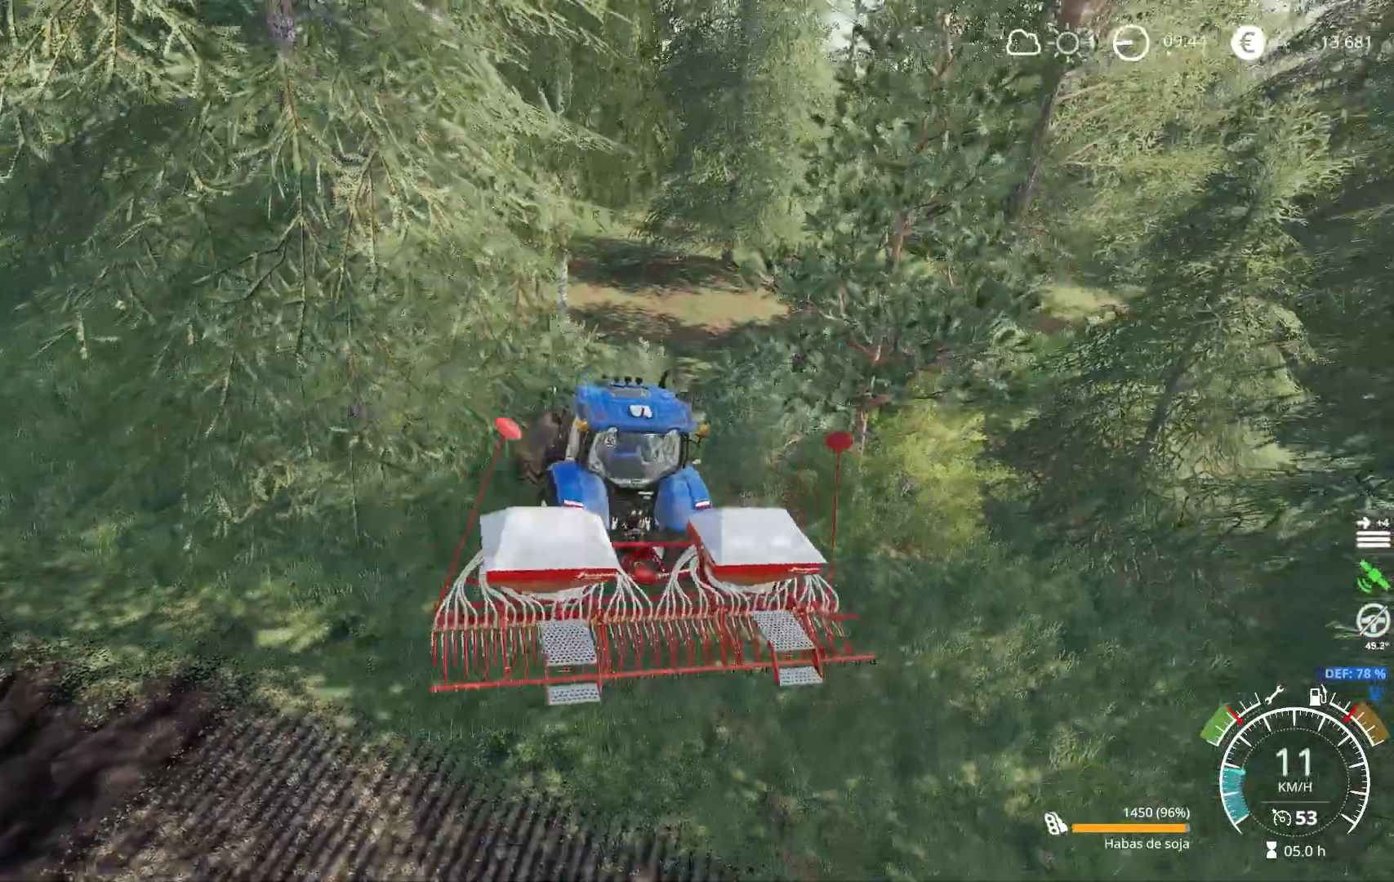
{"buttons": ["L2"], "left_stick": "right", "right_stick": "right", "events": []}
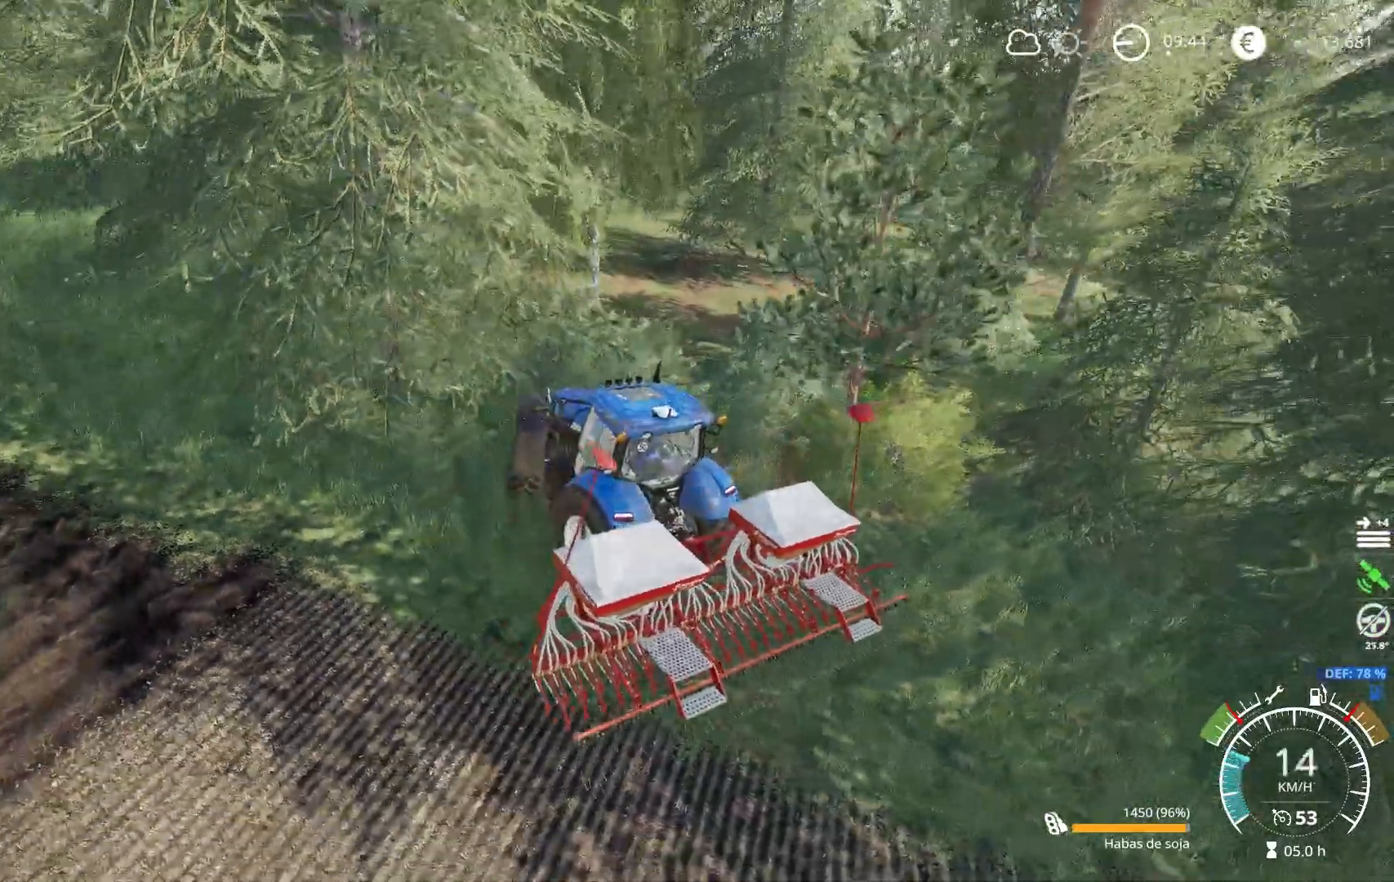
{"buttons": ["R2"], "left_stick": "left", "right_stick": "center", "events": [[100, "L2", "up"], [100, "R2", "down"], [283, "left_stick", "left"], [283, "right_stick", "center"]]}
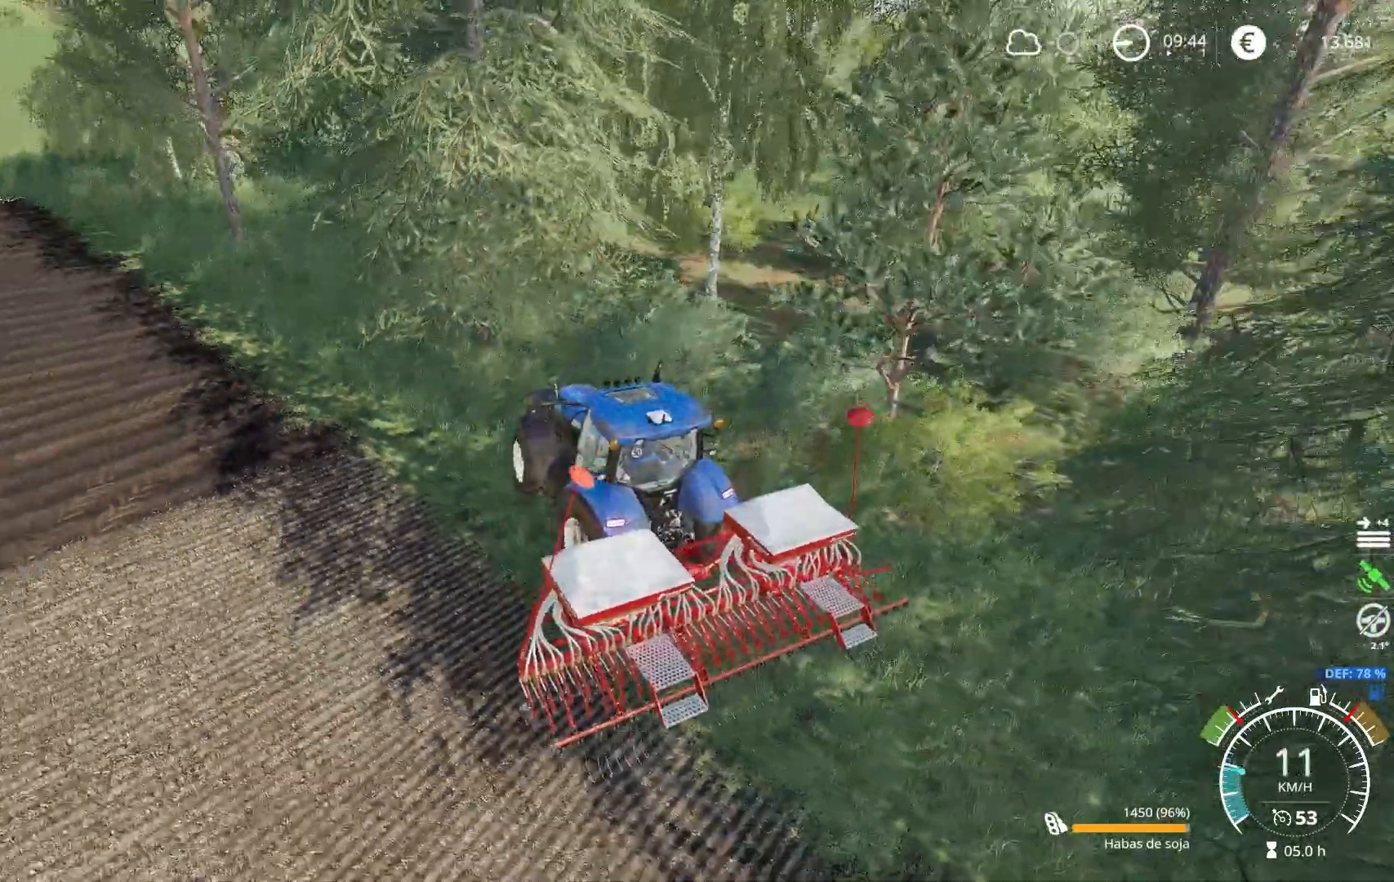
{"buttons": ["R2"], "left_stick": "left", "right_stick": "up-left", "events": [[134, "right_stick", "up-left"]]}
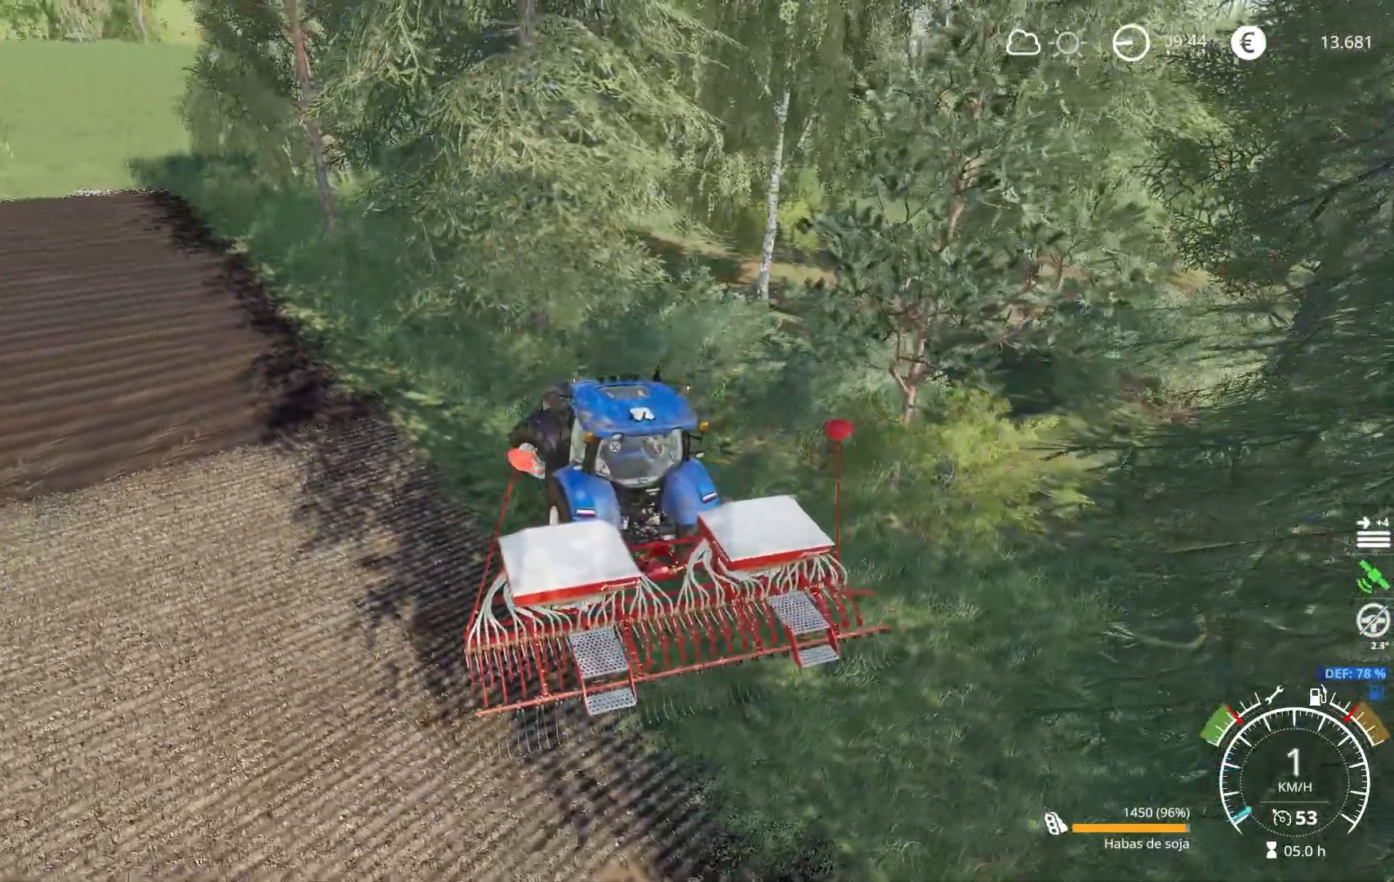
{"buttons": ["R2"], "left_stick": "left", "right_stick": "center", "events": [[166, "right_stick", "center"]]}
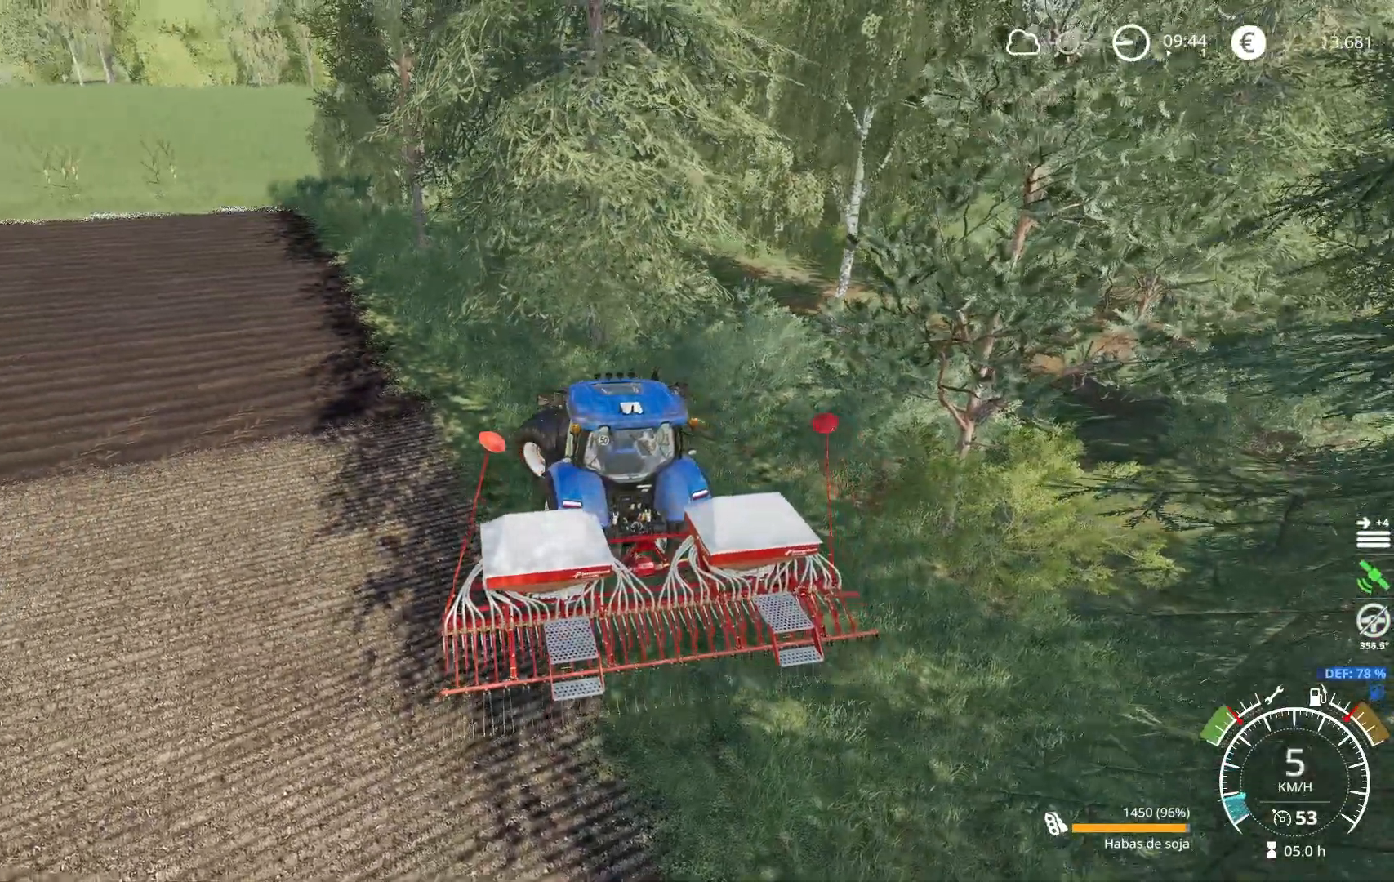
{"buttons": ["R2"], "left_stick": "left", "right_stick": "center", "events": []}
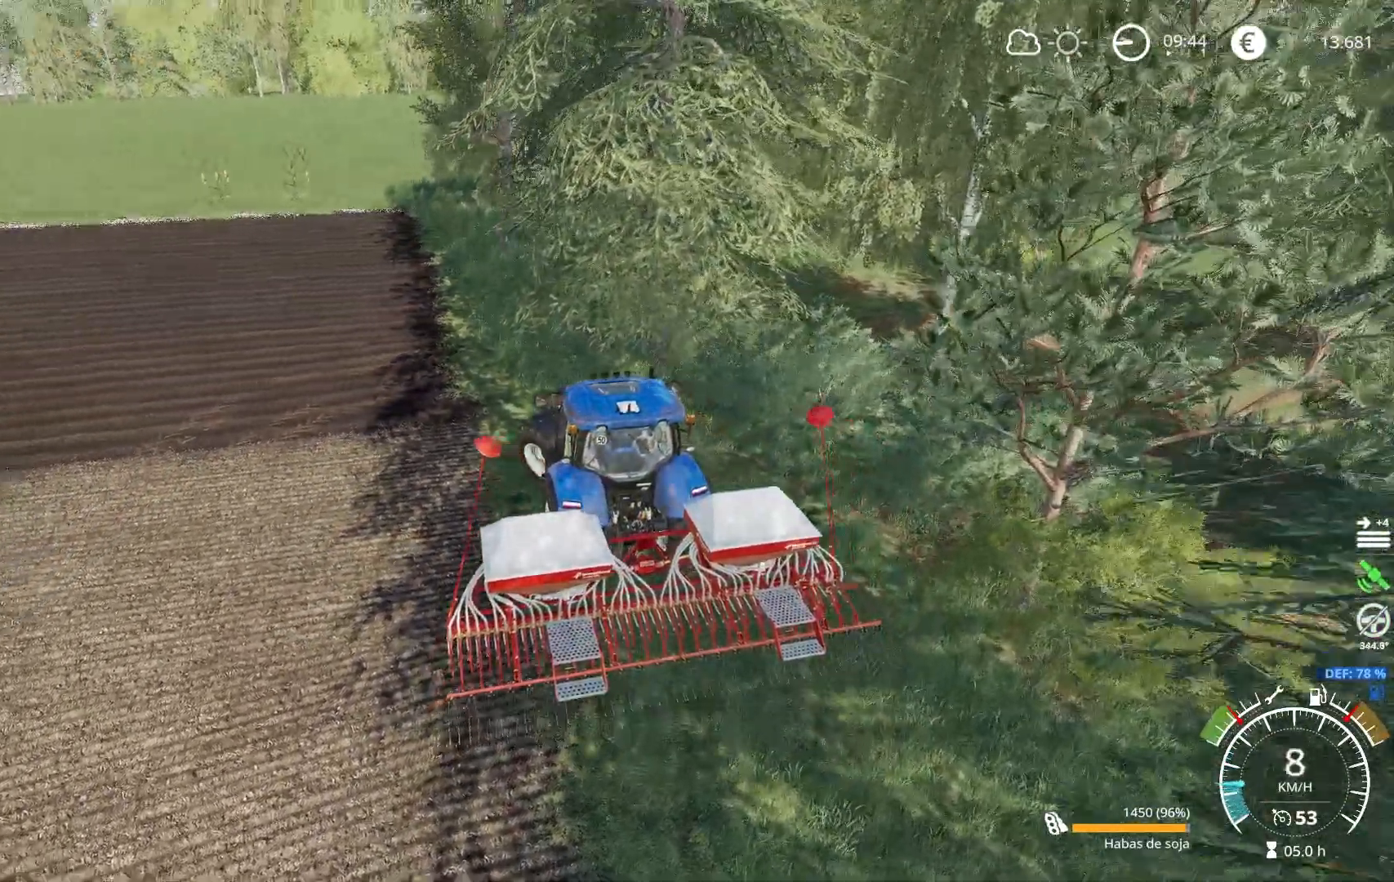
{"buttons": ["R2"], "left_stick": "center", "right_stick": "center", "events": [[317, "left_stick", "center"]]}
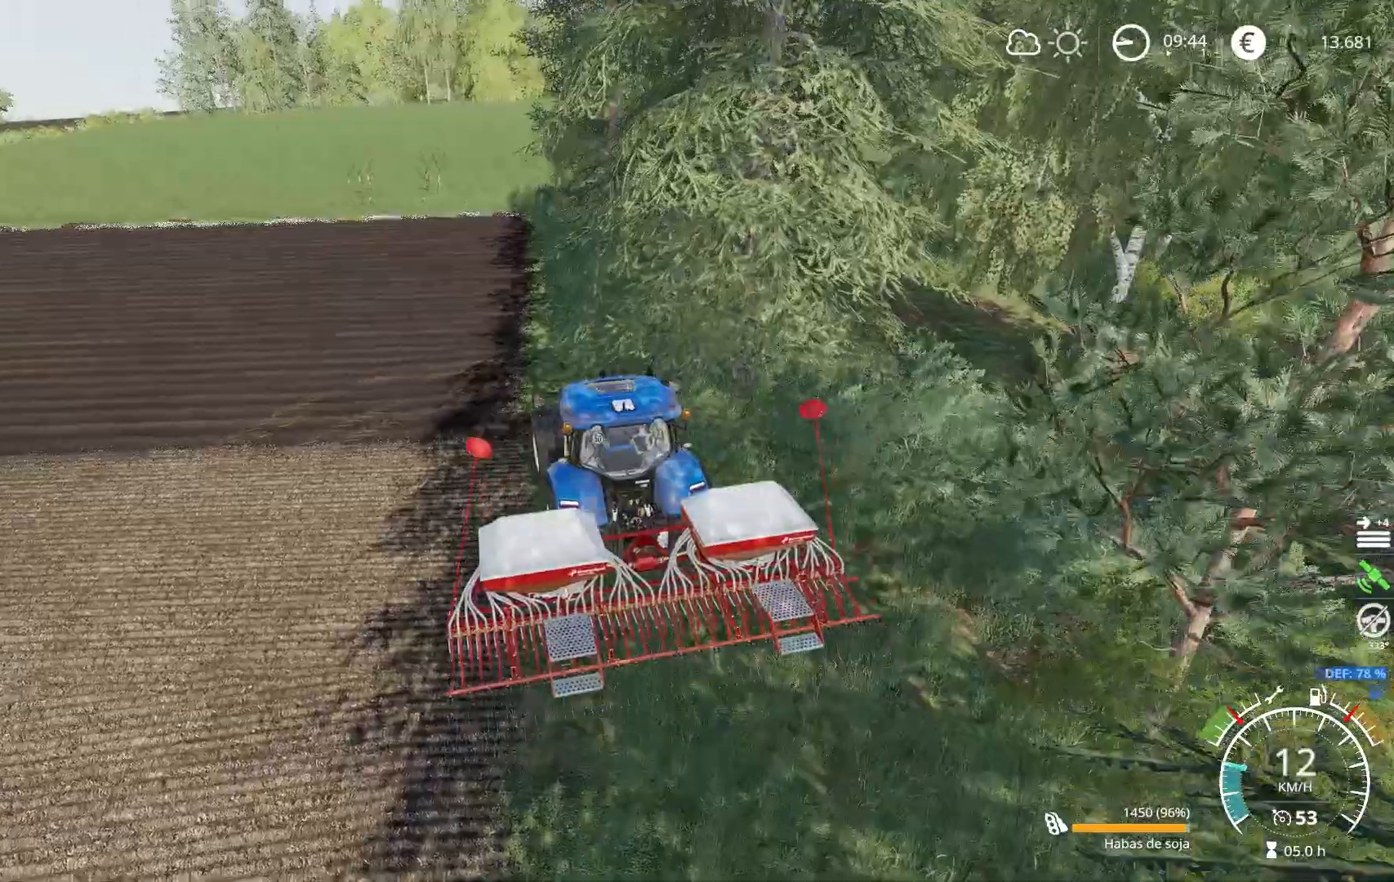
{"buttons": ["R2"], "left_stick": "left", "right_stick": "center", "events": [[317, "left_stick", "left"]]}
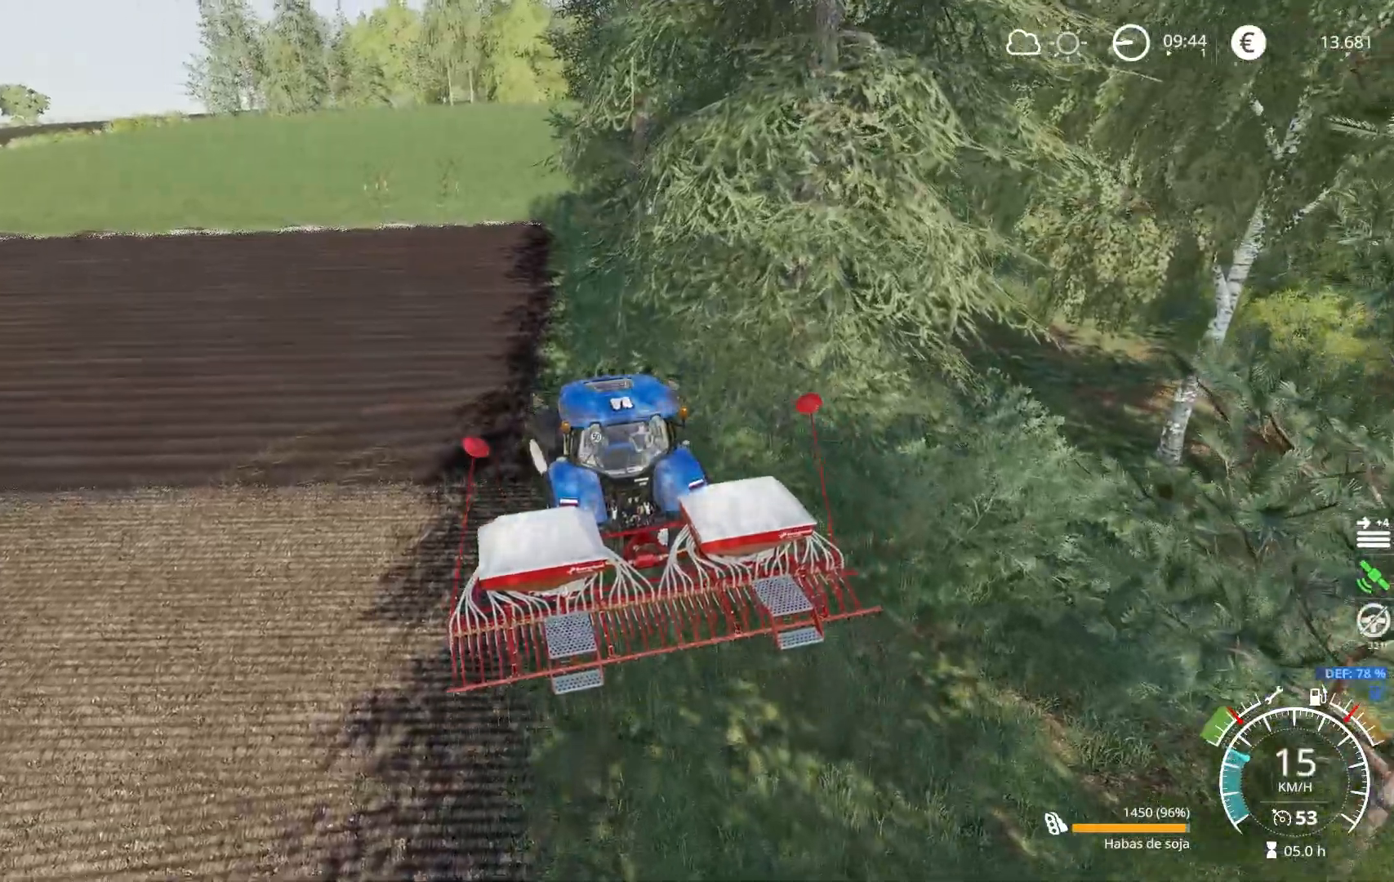
{"buttons": ["R2"], "left_stick": "left", "right_stick": "down", "events": [[400, "right_stick", "down"]]}
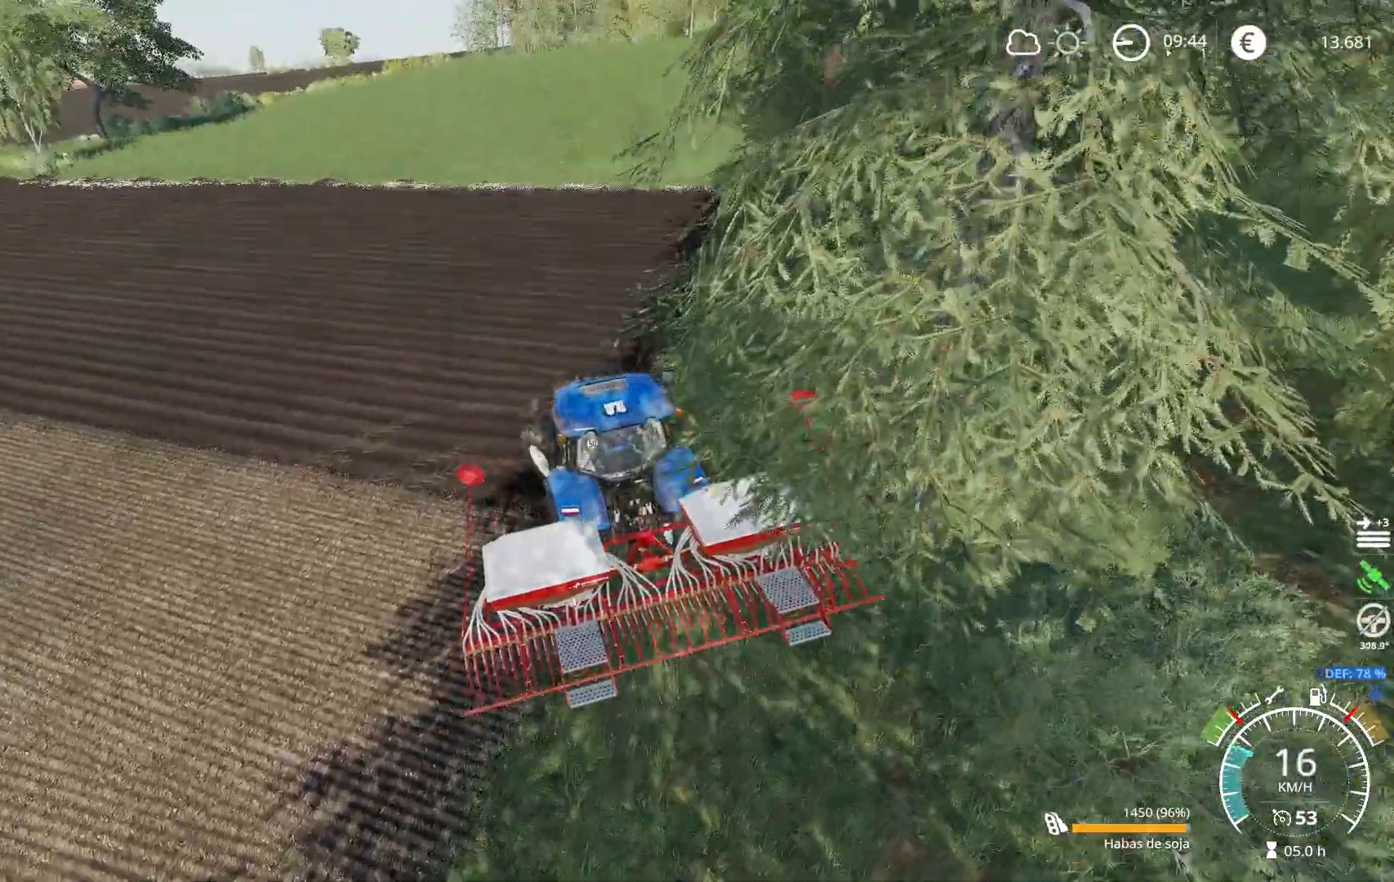
{"buttons": [], "left_stick": "left", "right_stick": "right", "events": [[234, "right_stick", "center"], [434, "right_stick", "right"], [501, "R2", "up"]]}
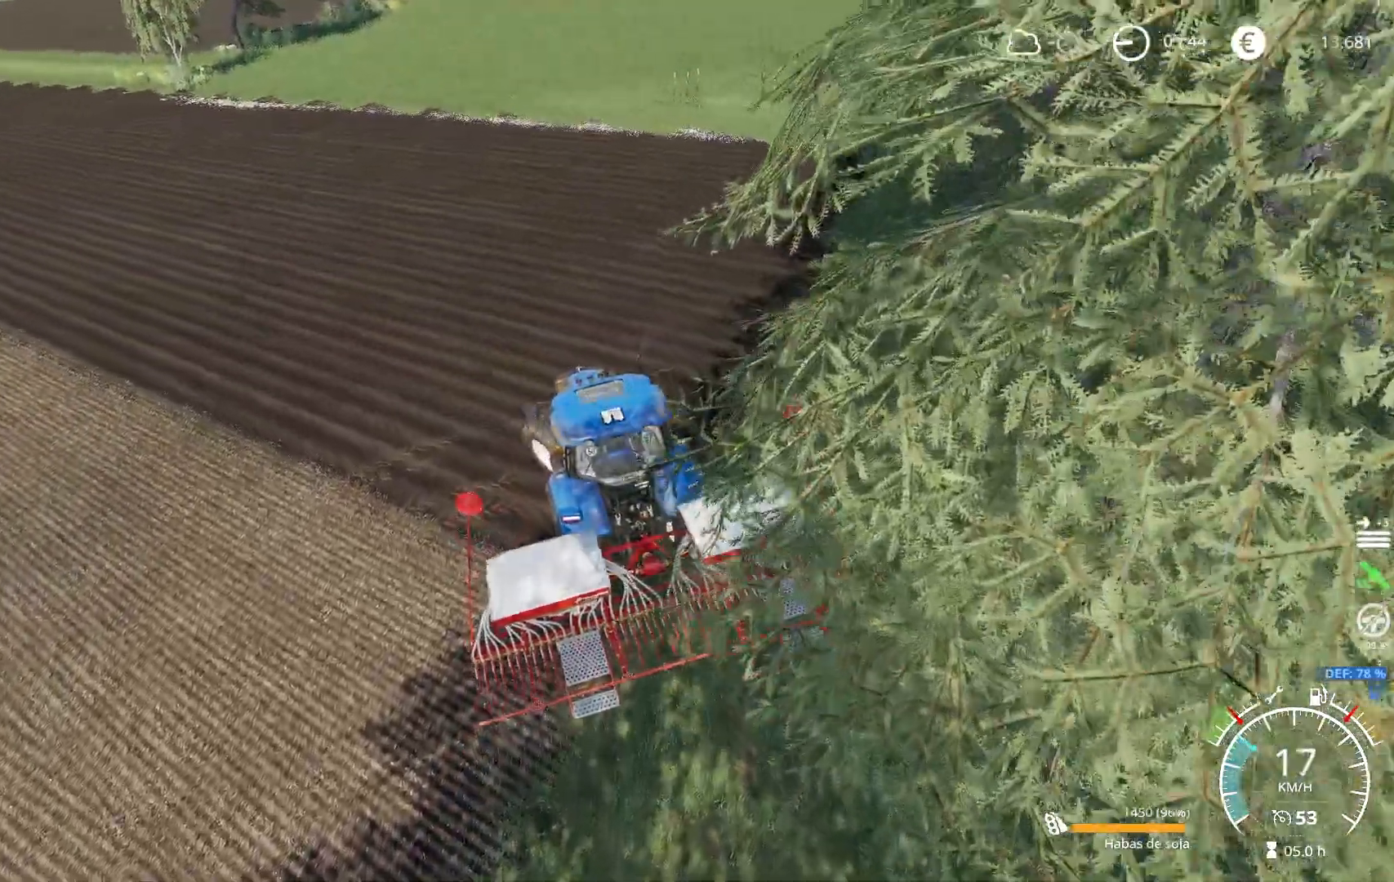
{"buttons": ["L2"], "left_stick": "left", "right_stick": "up-right", "events": [[183, "L2", "down"], [417, "right_stick", "up-right"]]}
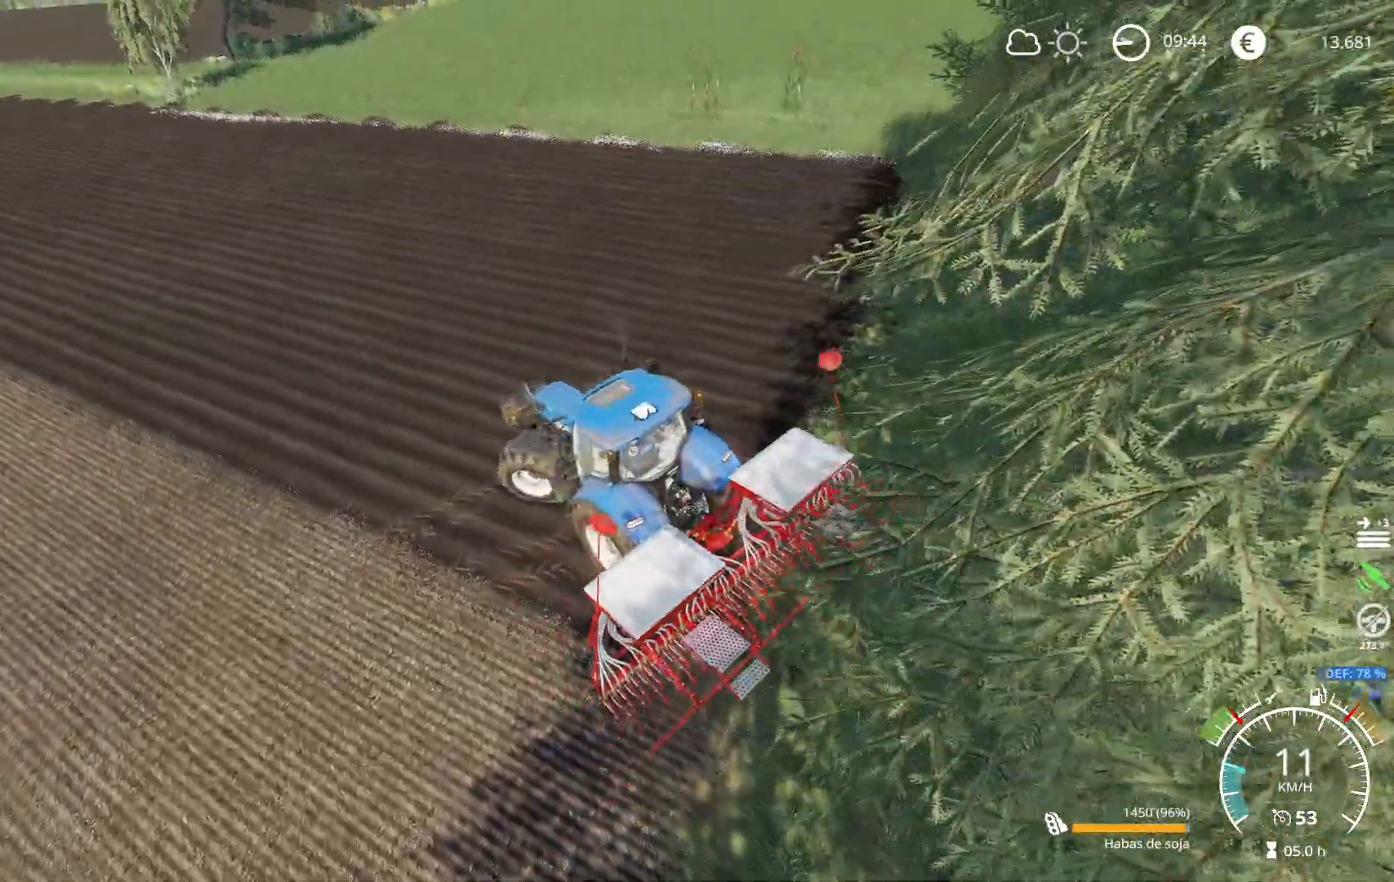
{"buttons": ["R2"], "left_stick": "right", "right_stick": "right", "events": [[100, "left_stick", "up"], [134, "right_stick", "right"], [150, "left_stick", "right"], [217, "L2", "up"], [501, "R2", "down"]]}
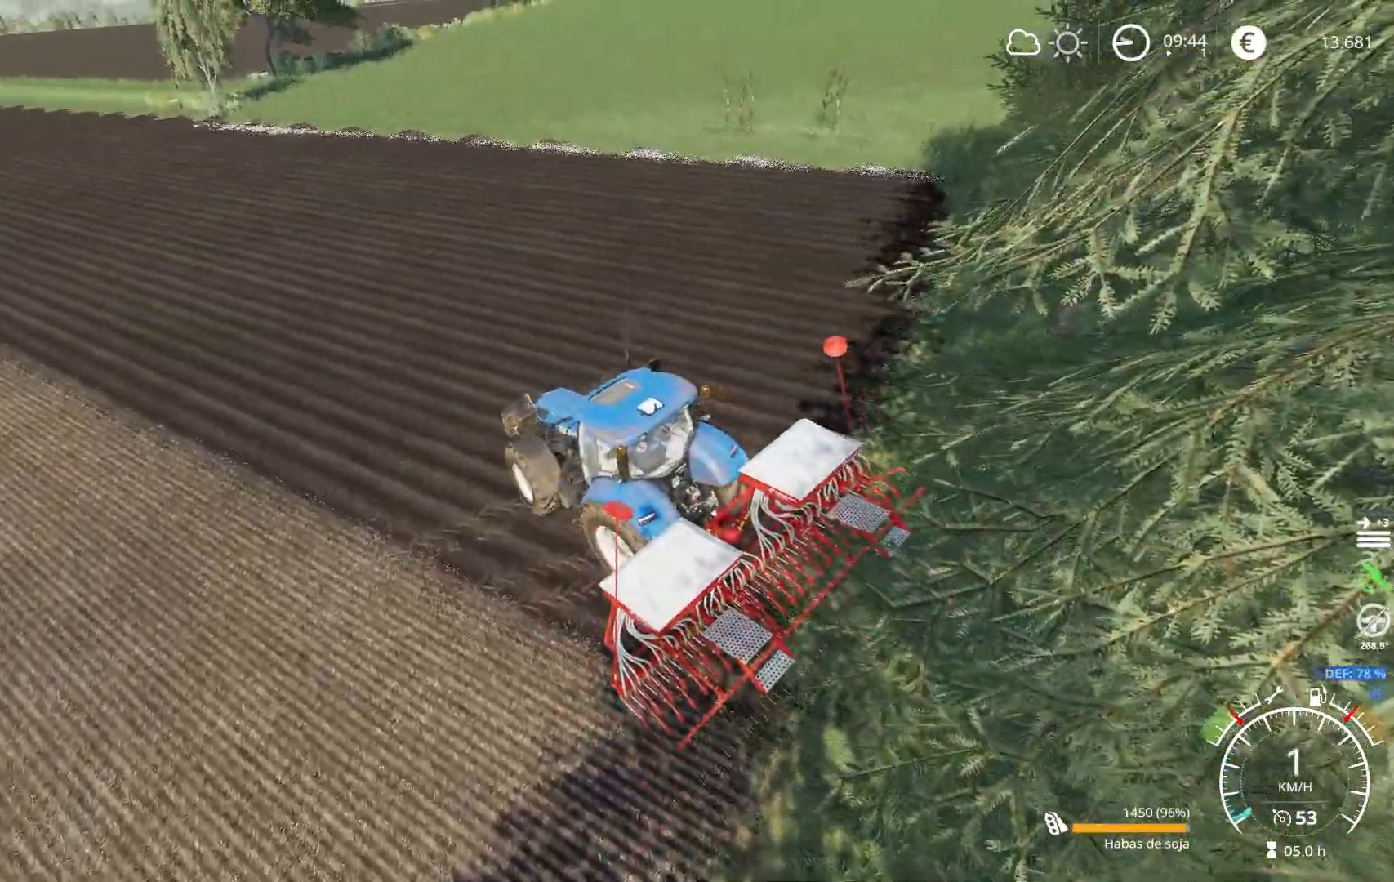
{"buttons": ["R2"], "left_stick": "left", "right_stick": "down-left", "events": [[83, "right_stick", "center"], [133, "left_stick", "left"], [133, "right_stick", "left"], [200, "right_stick", "down-left"]]}